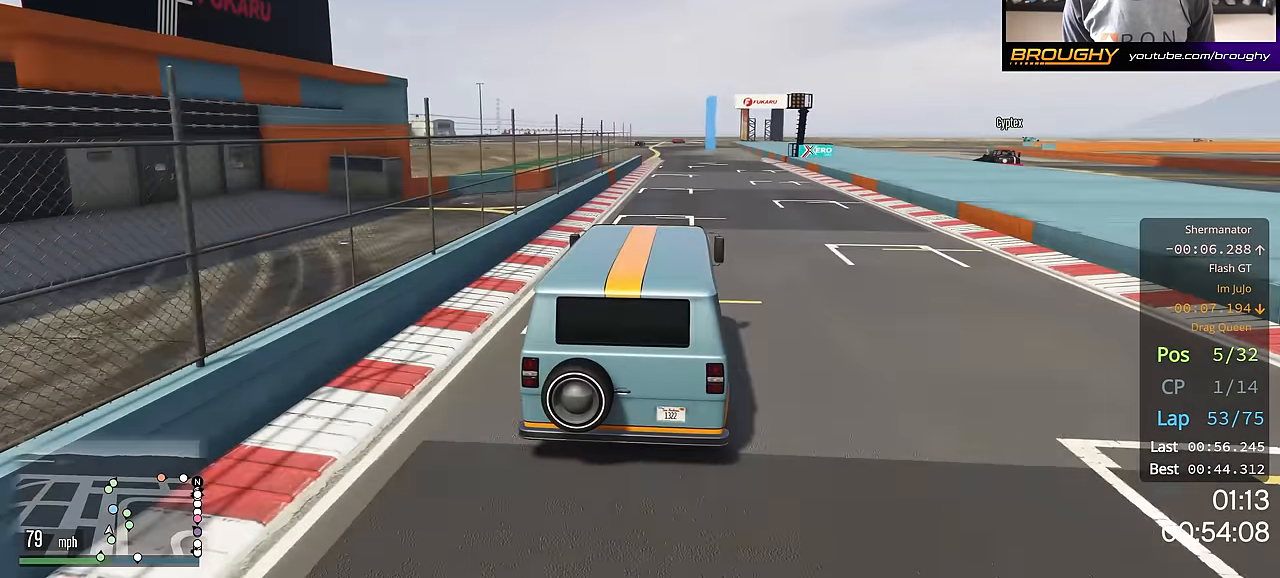
Gameplay with a controller (Xbox layout); each line is a JSON object with the inputs held at the frame after it. "events" lists button and stick changes between this image and that frame as [ms after this image, input, new state], when the widget could be followed in between.
{"buttons": ["R2"], "left_stick": "center", "right_stick": "center", "events": []}
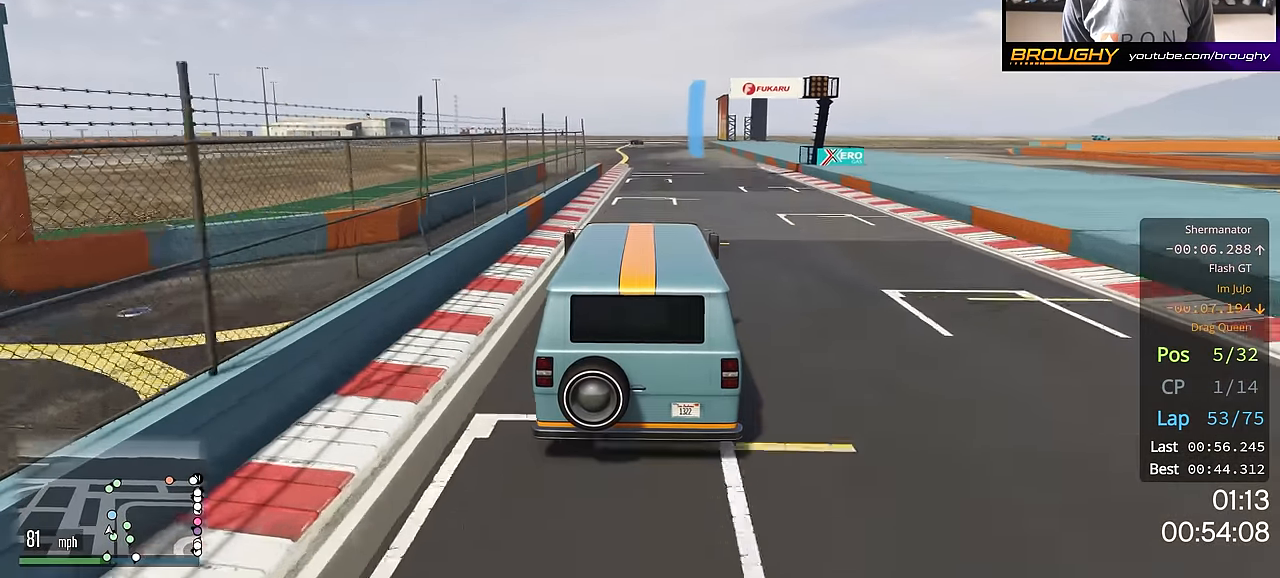
{"buttons": ["R2"], "left_stick": "up-left", "right_stick": "center", "events": [[434, "left_stick", "up-left"]]}
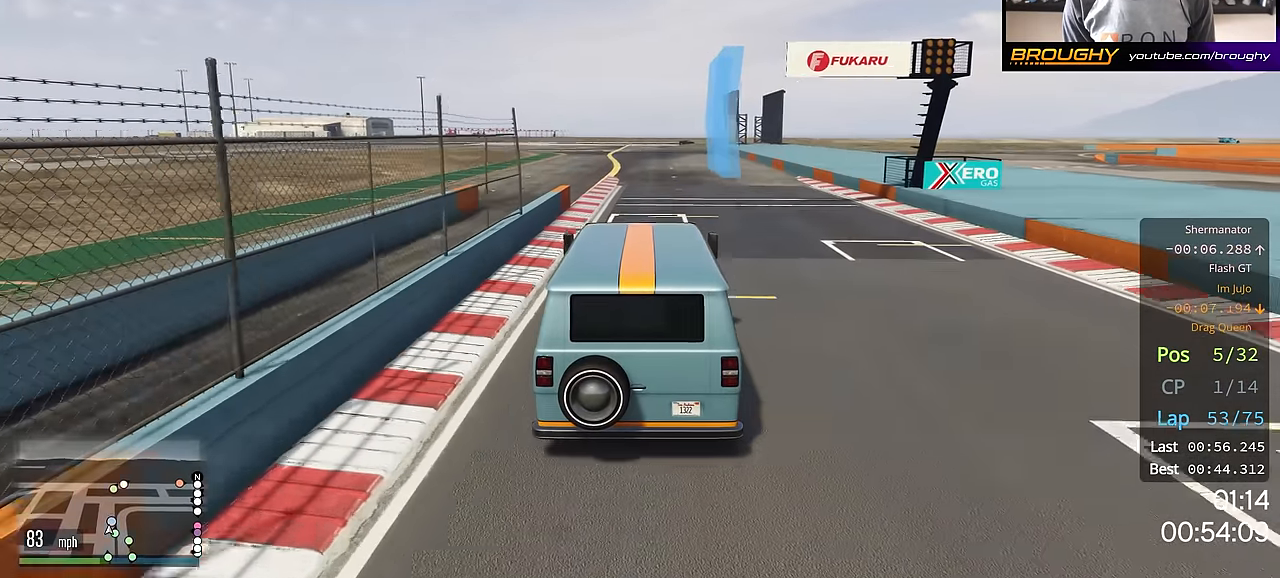
{"buttons": ["R2"], "left_stick": "up-left", "right_stick": "center", "events": [[267, "left_stick", "center"], [384, "left_stick", "up-left"]]}
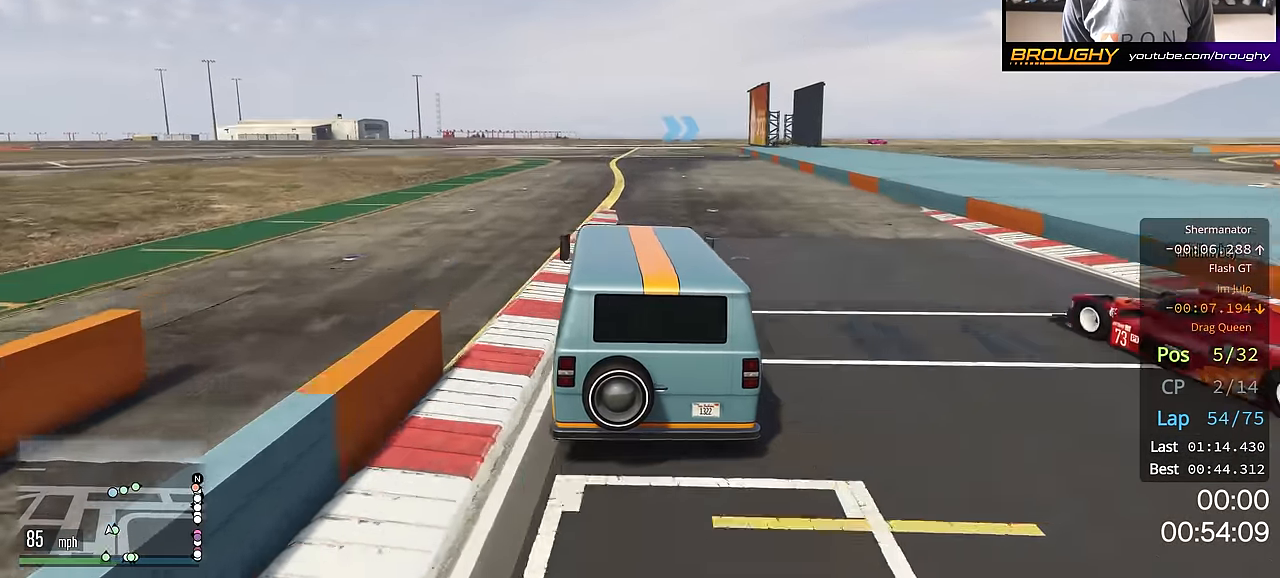
{"buttons": ["R2"], "left_stick": "up-left", "right_stick": "center", "events": [[50, "left_stick", "center"], [134, "left_stick", "up-left"], [267, "left_stick", "center"], [401, "left_stick", "up-left"]]}
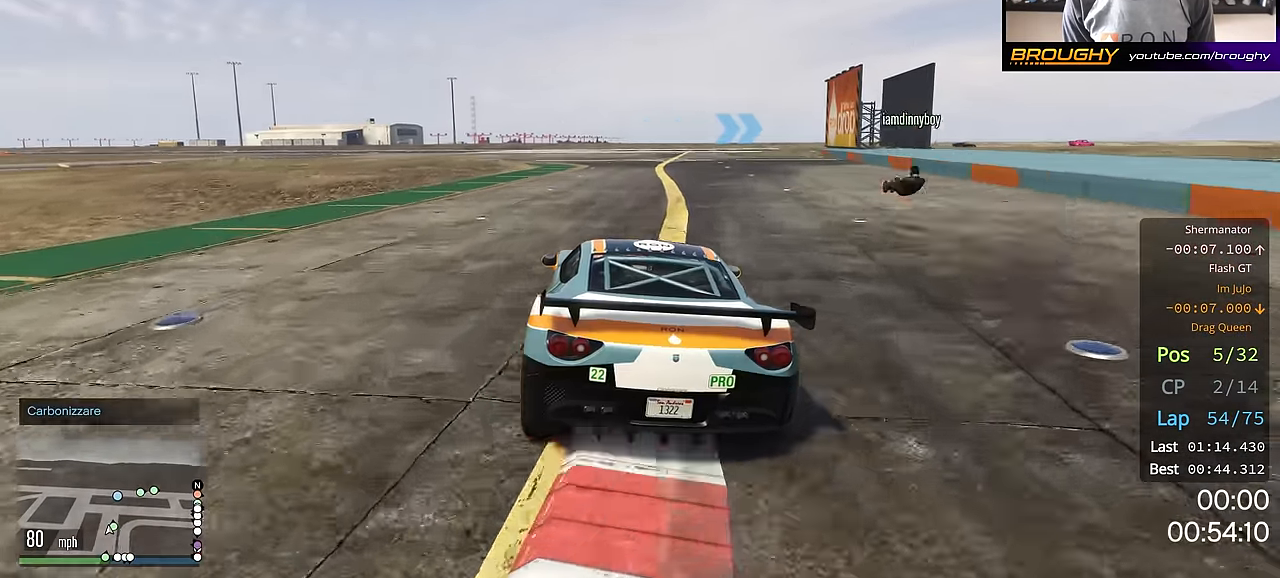
{"buttons": ["R2"], "left_stick": "center", "right_stick": "center", "events": [[33, "left_stick", "center"]]}
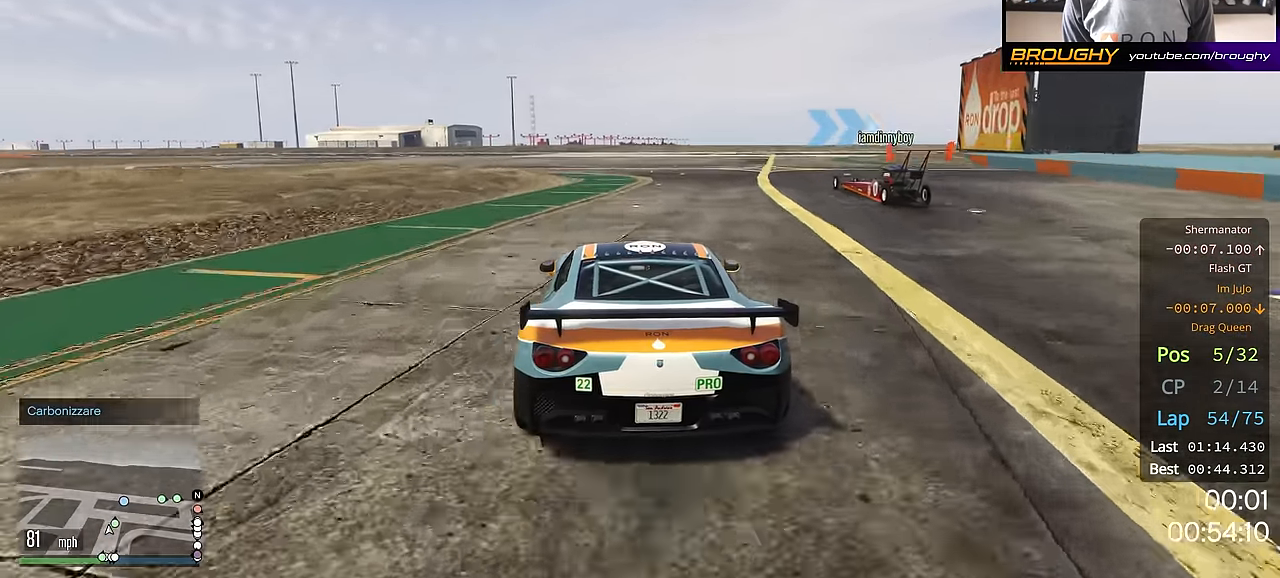
{"buttons": ["R2"], "left_stick": "center", "right_stick": "center", "events": [[234, "left_stick", "down-right"], [401, "left_stick", "center"]]}
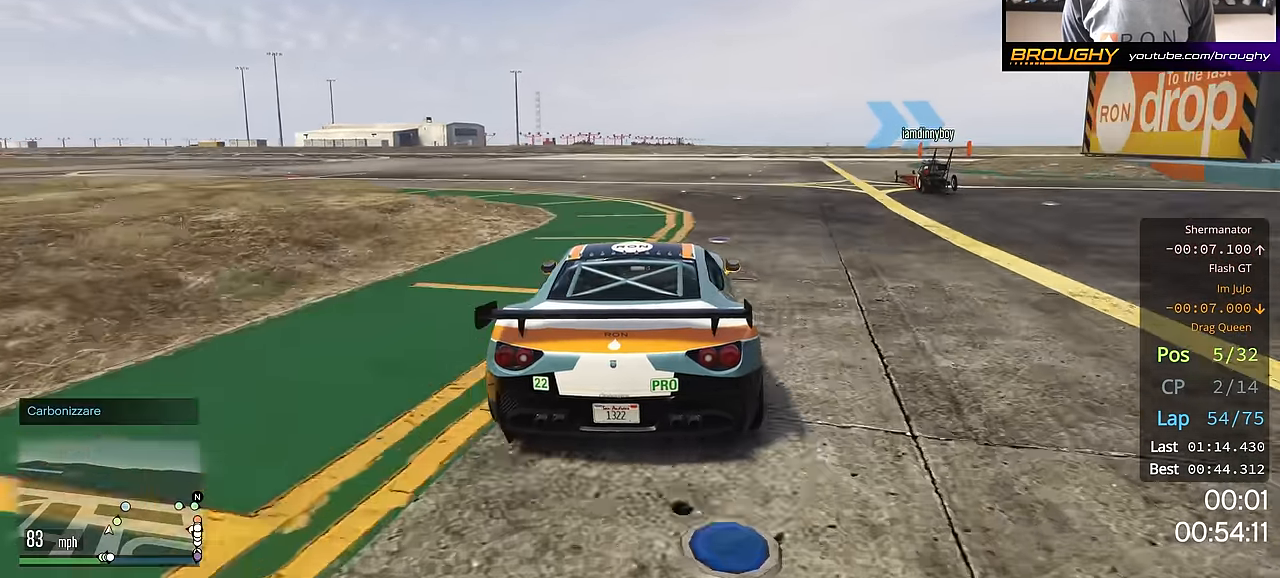
{"buttons": ["R2"], "left_stick": "right", "right_stick": "center", "events": [[50, "left_stick", "right"], [117, "left_stick", "down-right"], [283, "left_stick", "center"], [333, "left_stick", "right"]]}
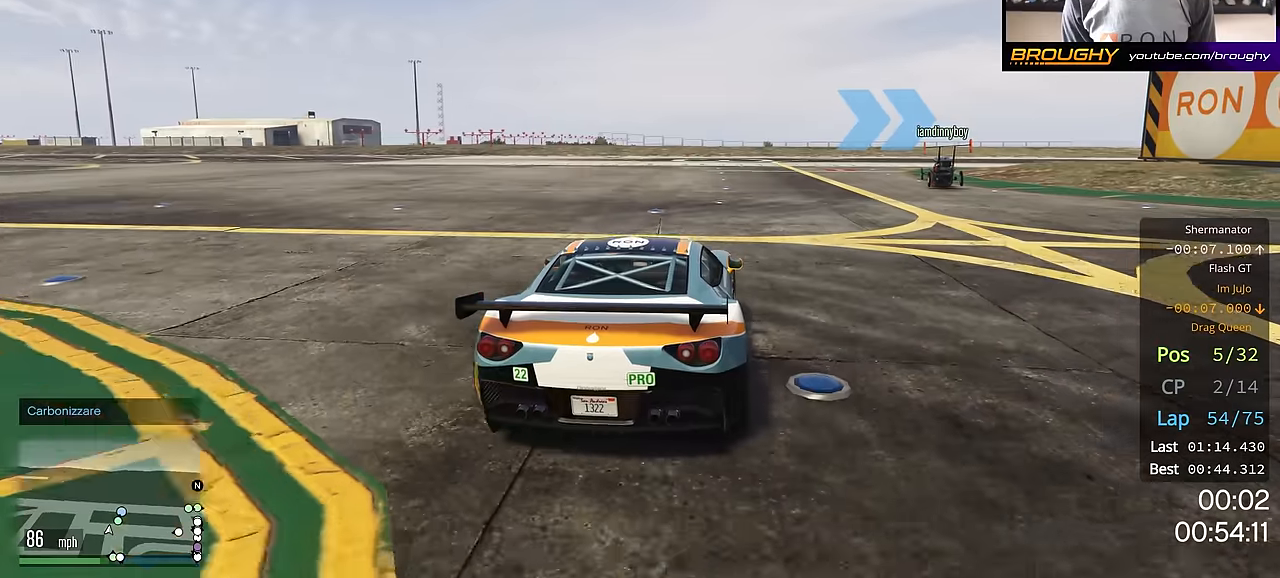
{"buttons": ["R2"], "left_stick": "down-right", "right_stick": "center", "events": [[17, "left_stick", "center"], [100, "left_stick", "right"], [150, "left_stick", "down-right"], [284, "left_stick", "center"], [350, "left_stick", "right"], [484, "left_stick", "down-right"]]}
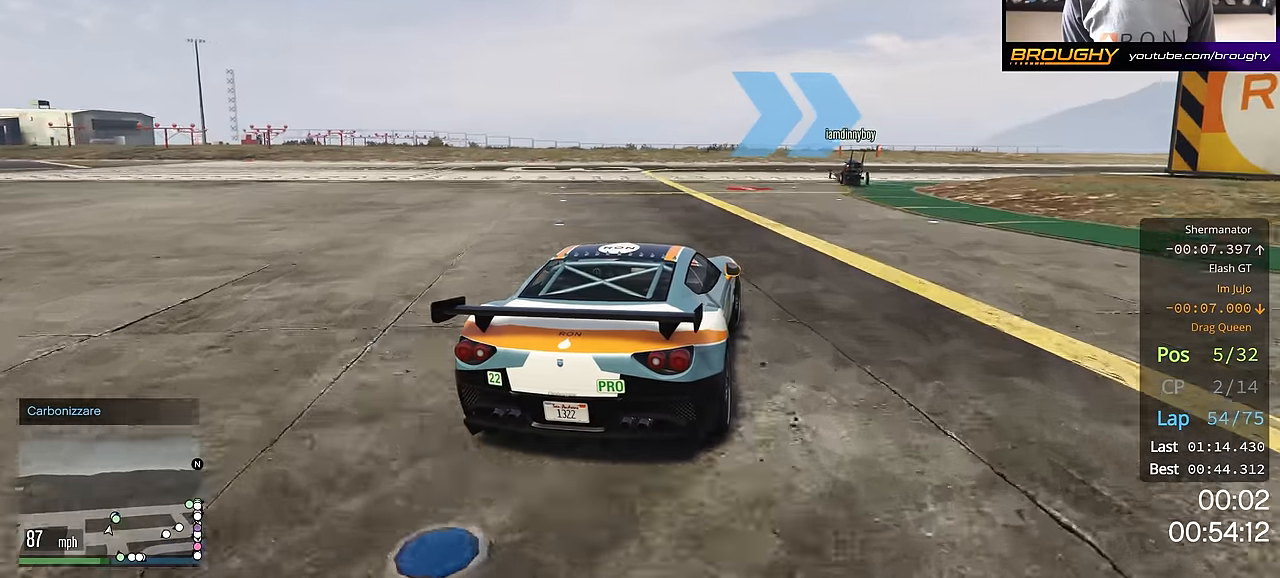
{"buttons": ["R2"], "left_stick": "center", "right_stick": "center", "events": [[301, "left_stick", "right"], [484, "left_stick", "center"]]}
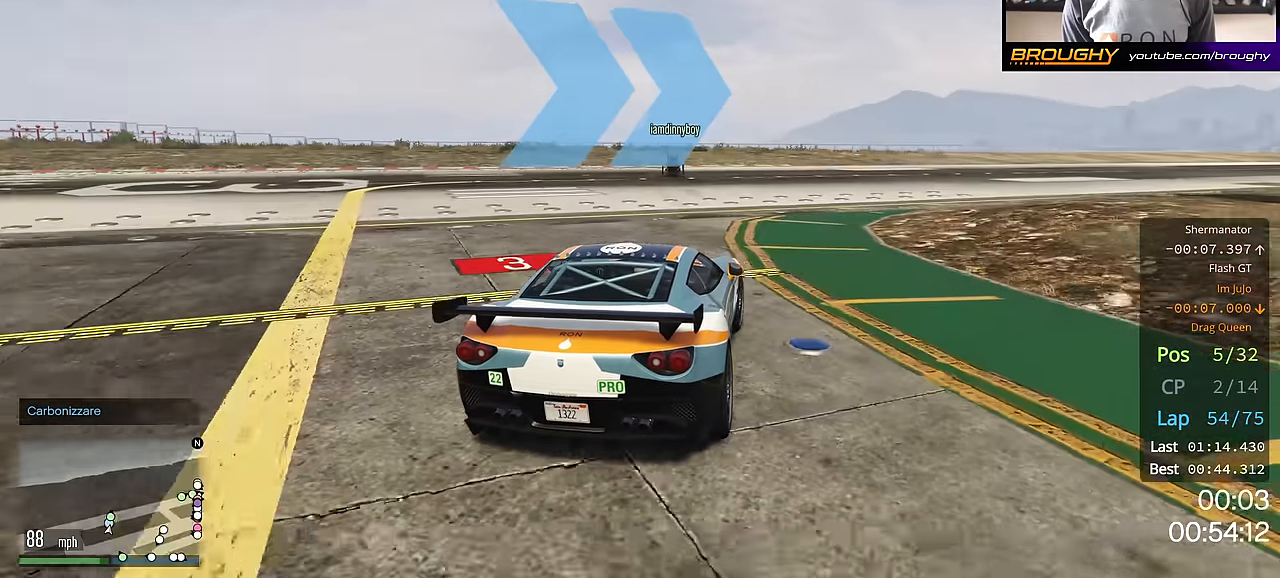
{"buttons": ["R2"], "left_stick": "center", "right_stick": "center", "events": [[67, "left_stick", "right"], [217, "left_stick", "down-right"], [484, "left_stick", "center"]]}
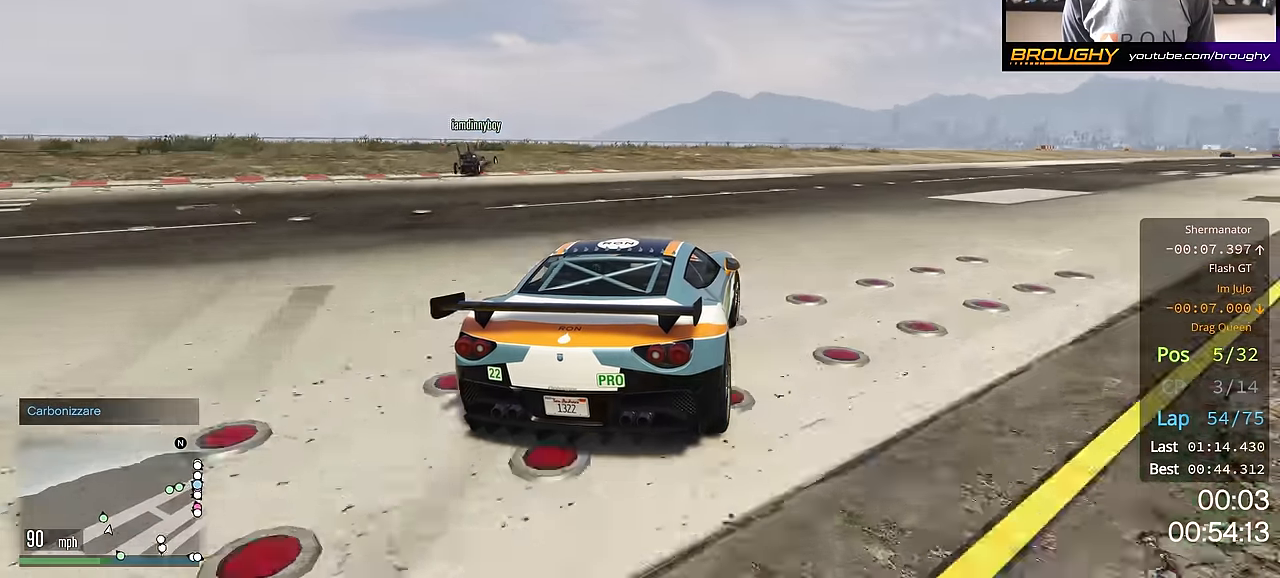
{"buttons": ["R2"], "left_stick": "down-right", "right_stick": "center", "events": [[67, "left_stick", "right"], [284, "left_stick", "center"], [451, "left_stick", "down-right"]]}
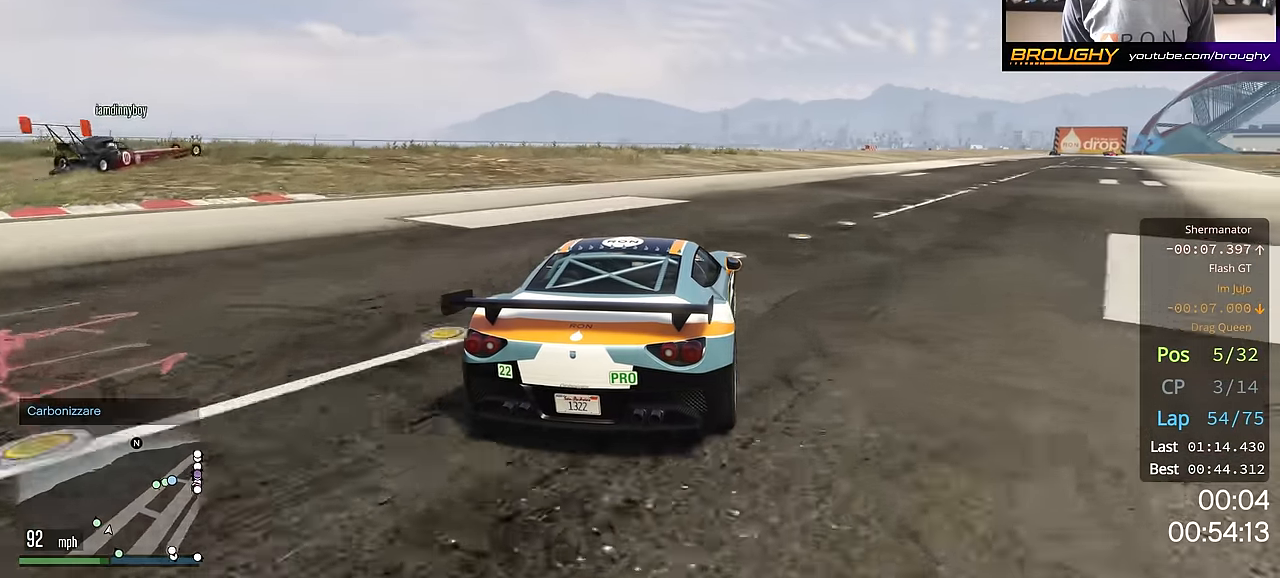
{"buttons": ["R2"], "left_stick": "center", "right_stick": "center", "events": [[133, "left_stick", "center"], [267, "left_stick", "down-right"], [434, "left_stick", "center"]]}
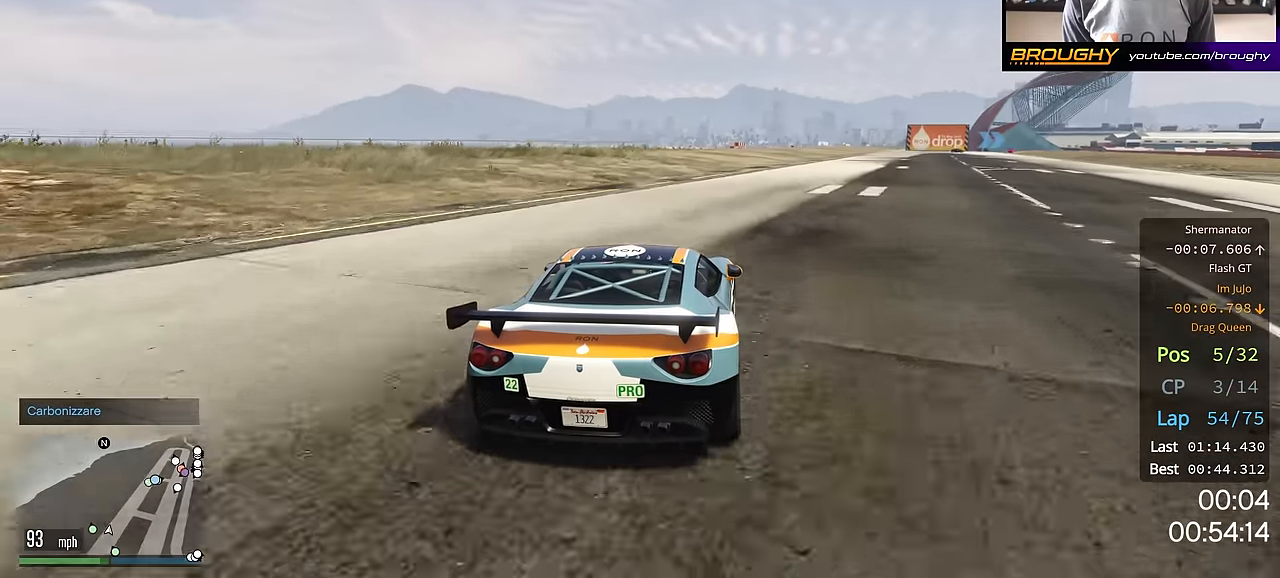
{"buttons": ["R2"], "left_stick": "center", "right_stick": "center", "events": [[151, "left_stick", "right"], [301, "left_stick", "center"]]}
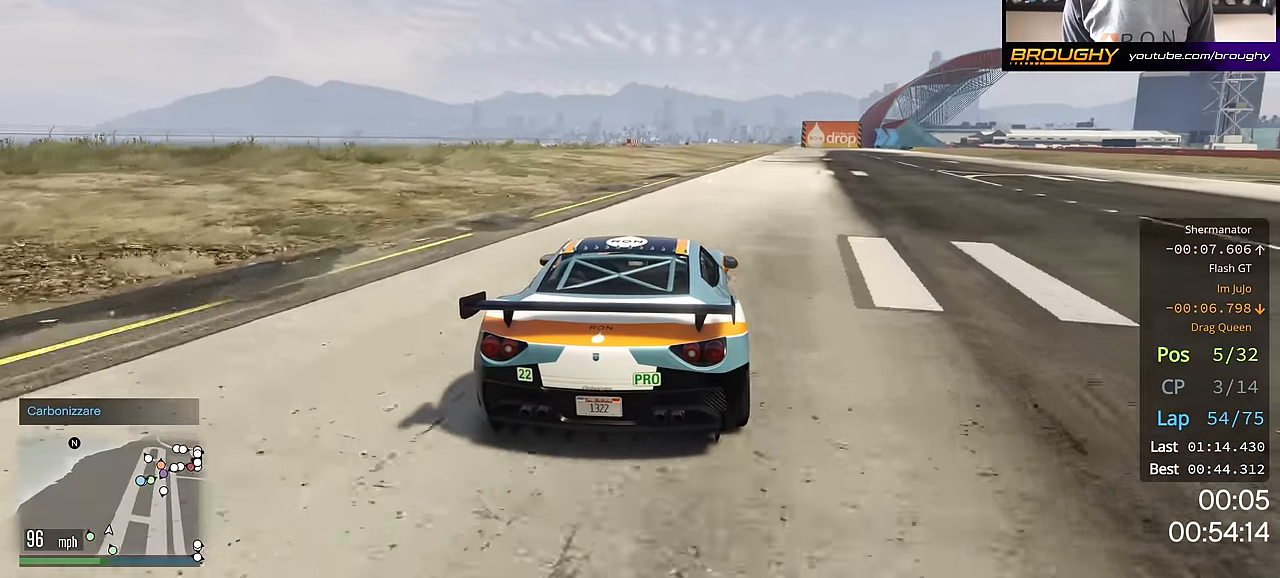
{"buttons": ["R2"], "left_stick": "center", "right_stick": "center", "events": [[133, "left_stick", "right"], [317, "left_stick", "center"]]}
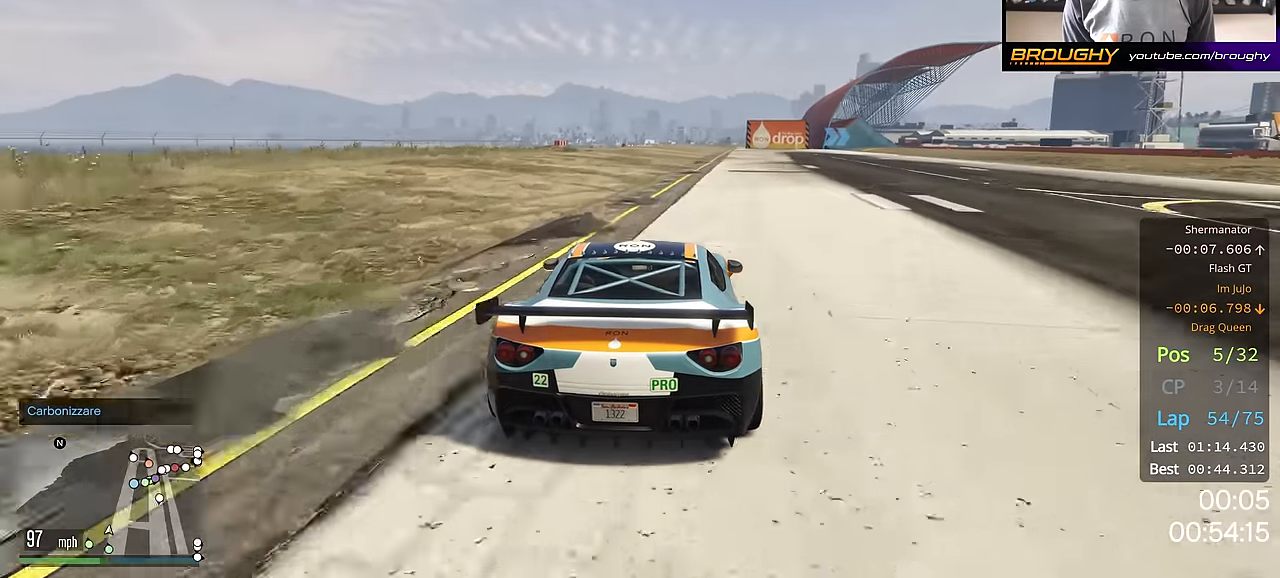
{"buttons": ["R2"], "left_stick": "center", "right_stick": "center", "events": [[151, "left_stick", "right"], [284, "left_stick", "center"]]}
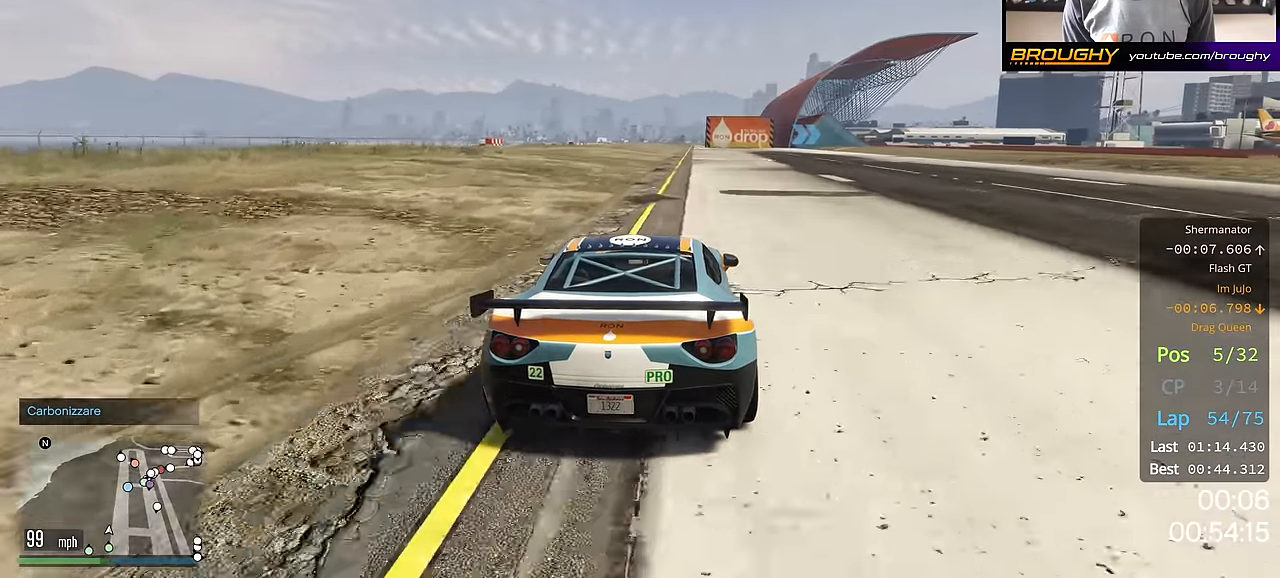
{"buttons": ["R2"], "left_stick": "center", "right_stick": "center", "events": []}
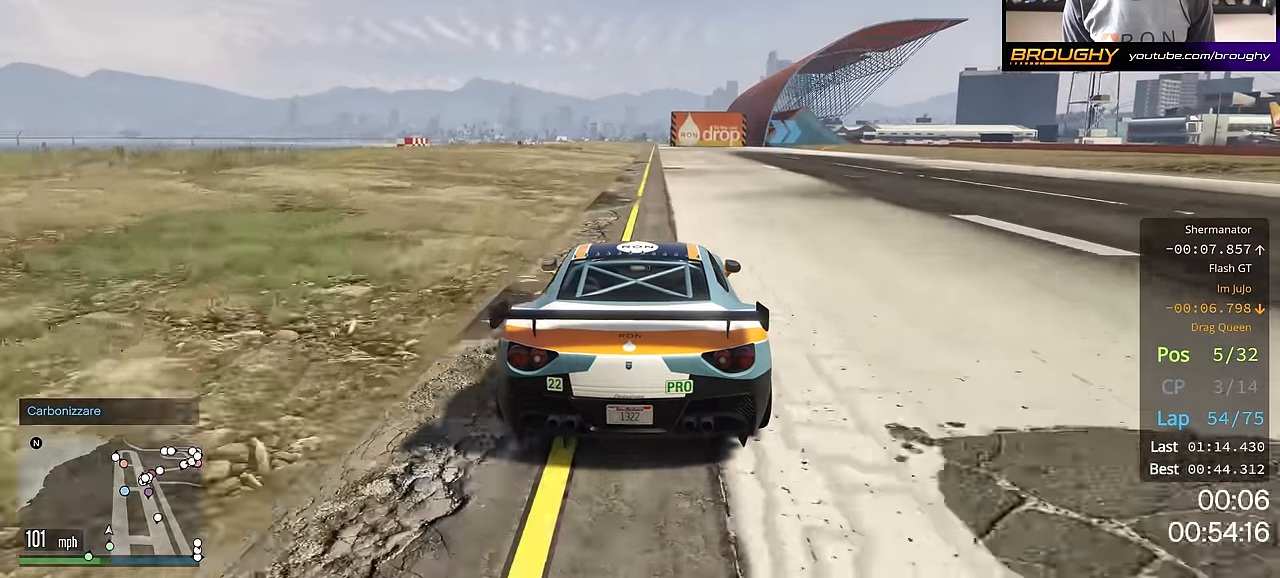
{"buttons": ["R2"], "left_stick": "center", "right_stick": "center", "events": []}
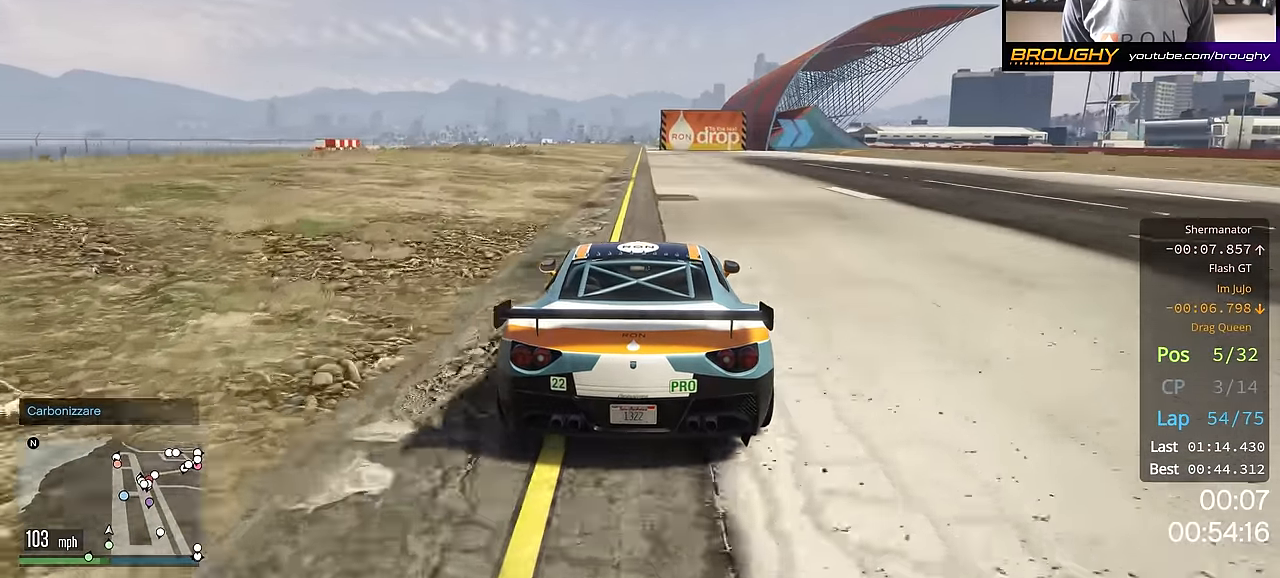
{"buttons": ["R2"], "left_stick": "right", "right_stick": "center", "events": [[200, "left_stick", "right"], [334, "left_stick", "center"], [450, "left_stick", "right"]]}
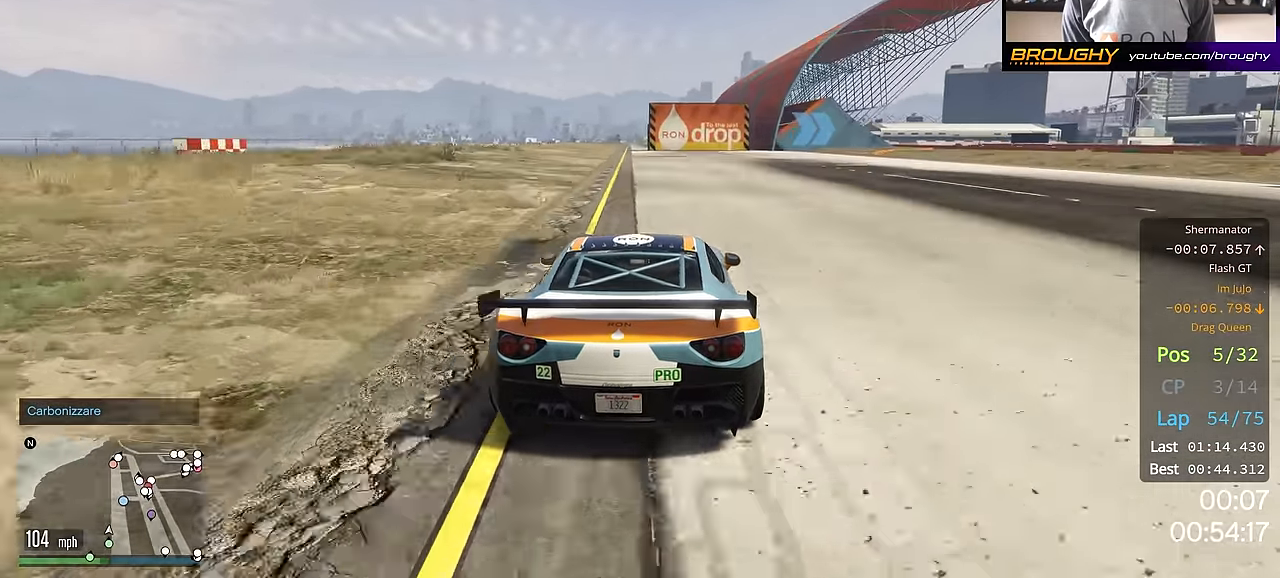
{"buttons": ["R2"], "left_stick": "center", "right_stick": "center", "events": [[117, "left_stick", "center"], [234, "left_stick", "down-right"], [401, "left_stick", "center"]]}
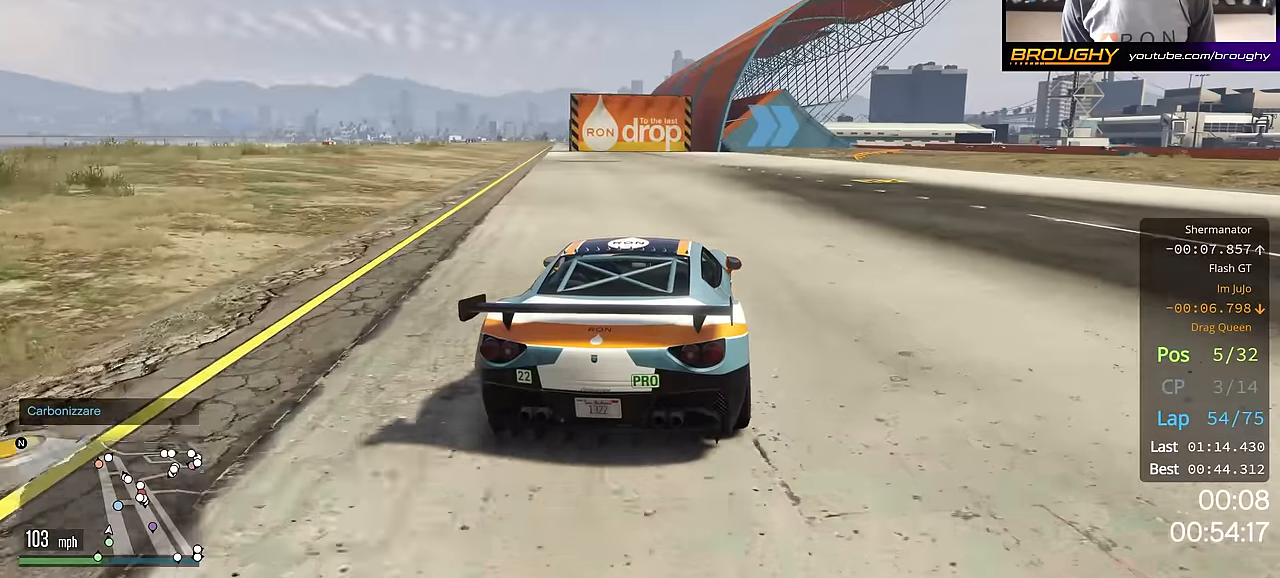
{"buttons": ["R2"], "left_stick": "right", "right_stick": "center", "events": [[117, "left_stick", "right"], [267, "left_stick", "center"], [384, "left_stick", "right"]]}
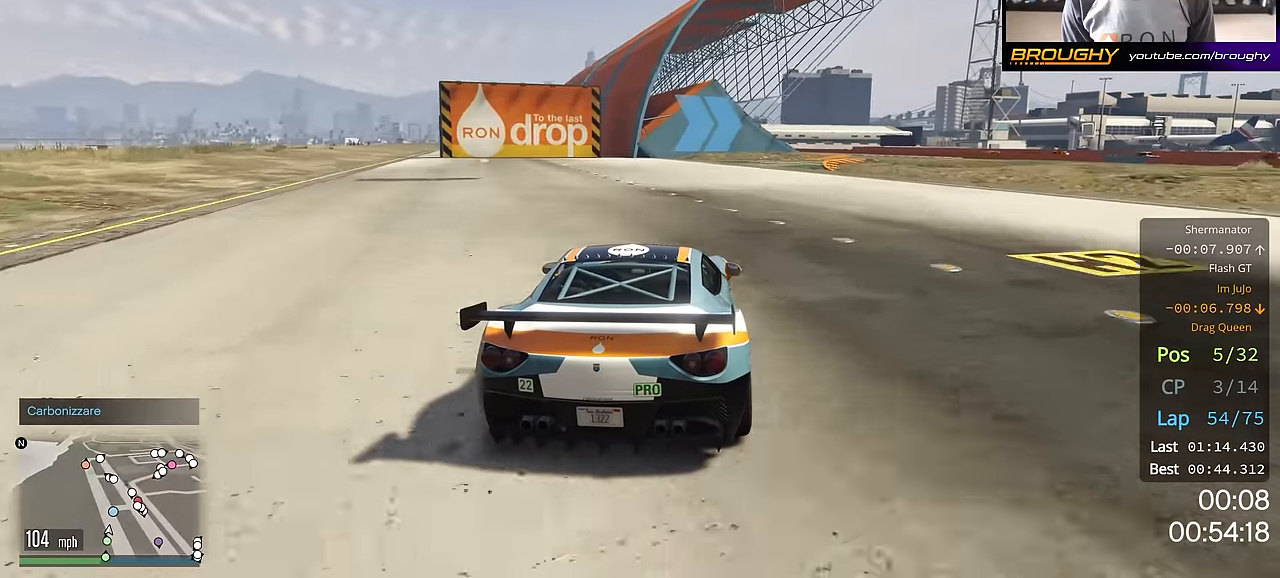
{"buttons": ["R2"], "left_stick": "right", "right_stick": "center", "events": [[34, "left_stick", "center"], [217, "left_stick", "right"], [334, "left_stick", "down-right"], [468, "left_stick", "right"]]}
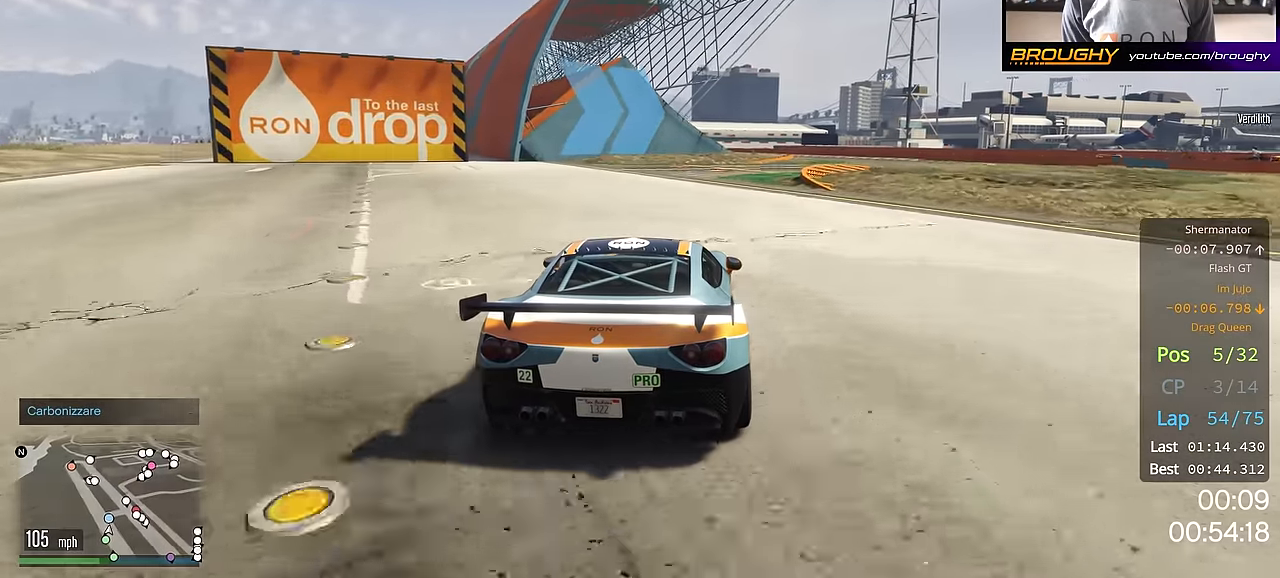
{"buttons": ["R2"], "left_stick": "right", "right_stick": "center", "events": [[133, "left_stick", "center"], [250, "left_stick", "right"]]}
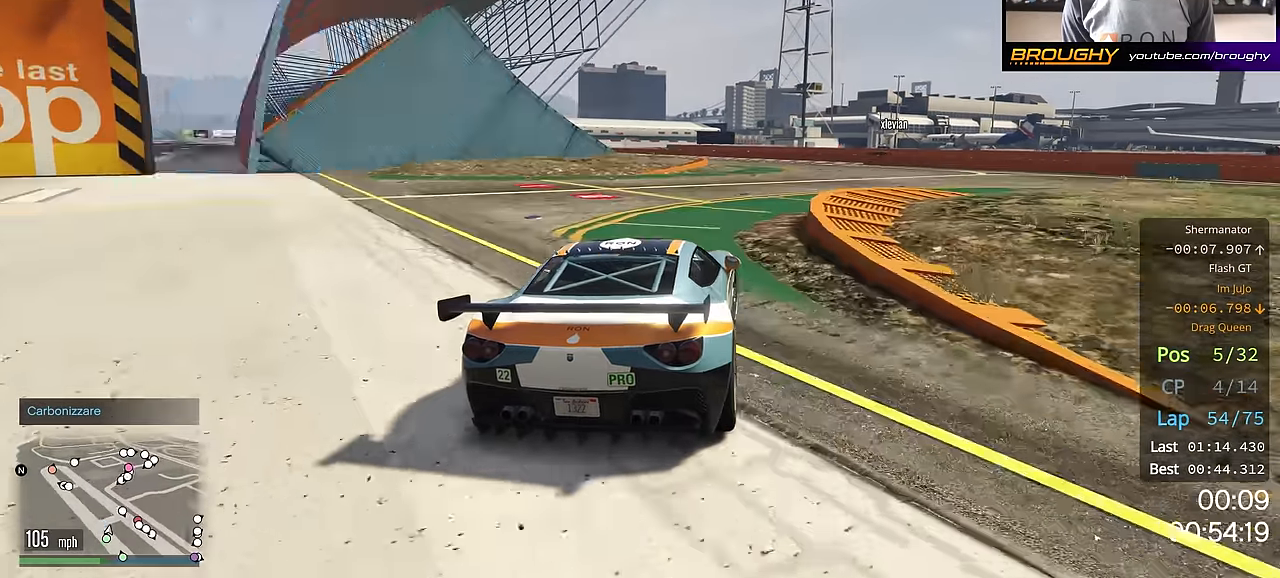
{"buttons": ["R2"], "left_stick": "up-left", "right_stick": "center", "events": [[17, "left_stick", "center"], [351, "left_stick", "up-left"]]}
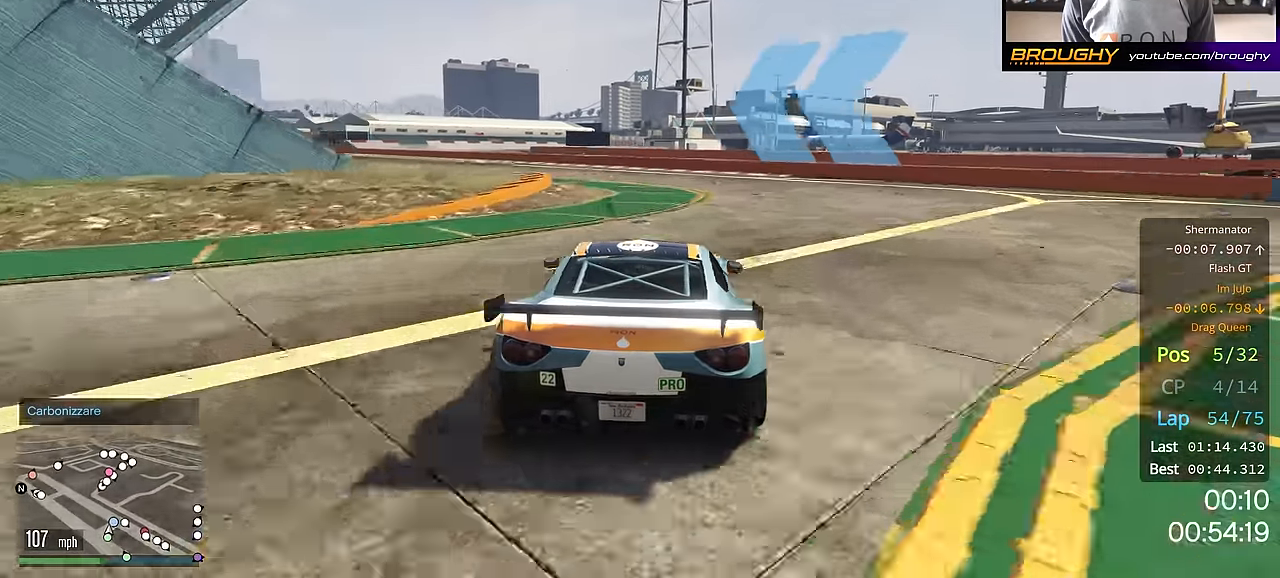
{"buttons": ["R2"], "left_stick": "center", "right_stick": "center", "events": [[467, "left_stick", "center"]]}
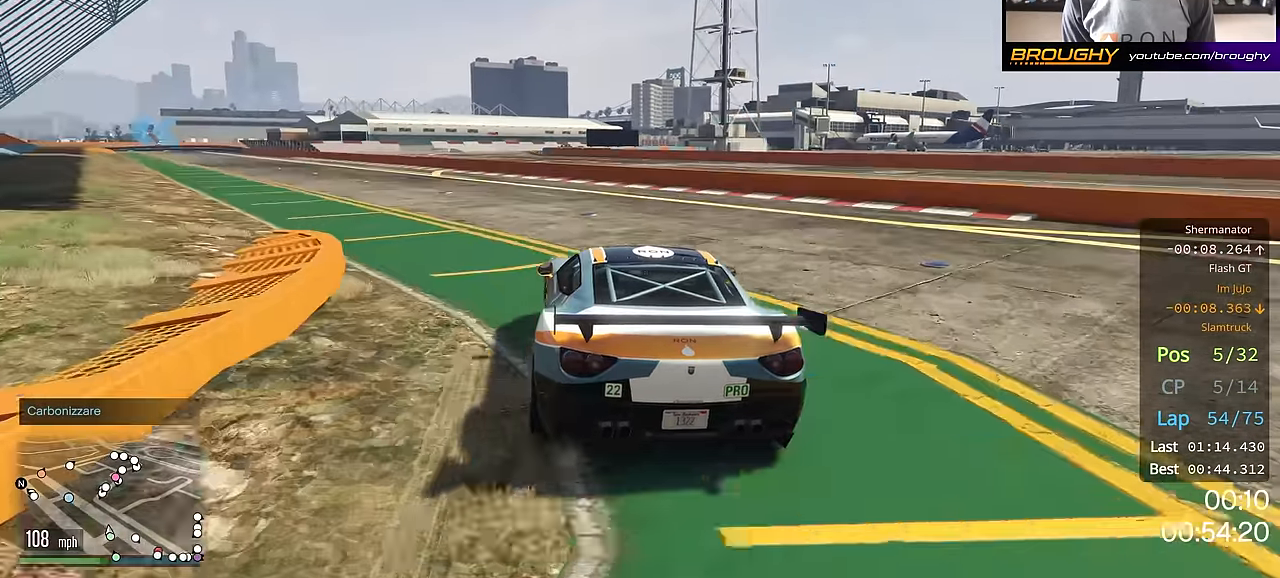
{"buttons": ["R2"], "left_stick": "up-left", "right_stick": "center", "events": [[34, "left_stick", "up-left"]]}
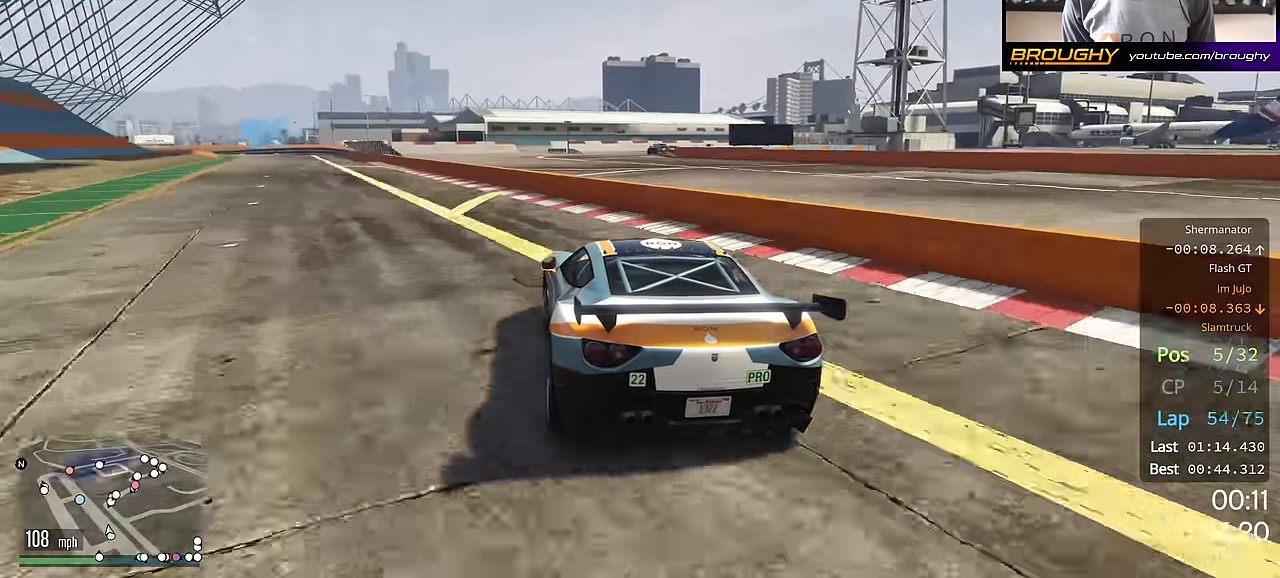
{"buttons": ["R2"], "left_stick": "center", "right_stick": "center", "events": [[317, "left_stick", "center"]]}
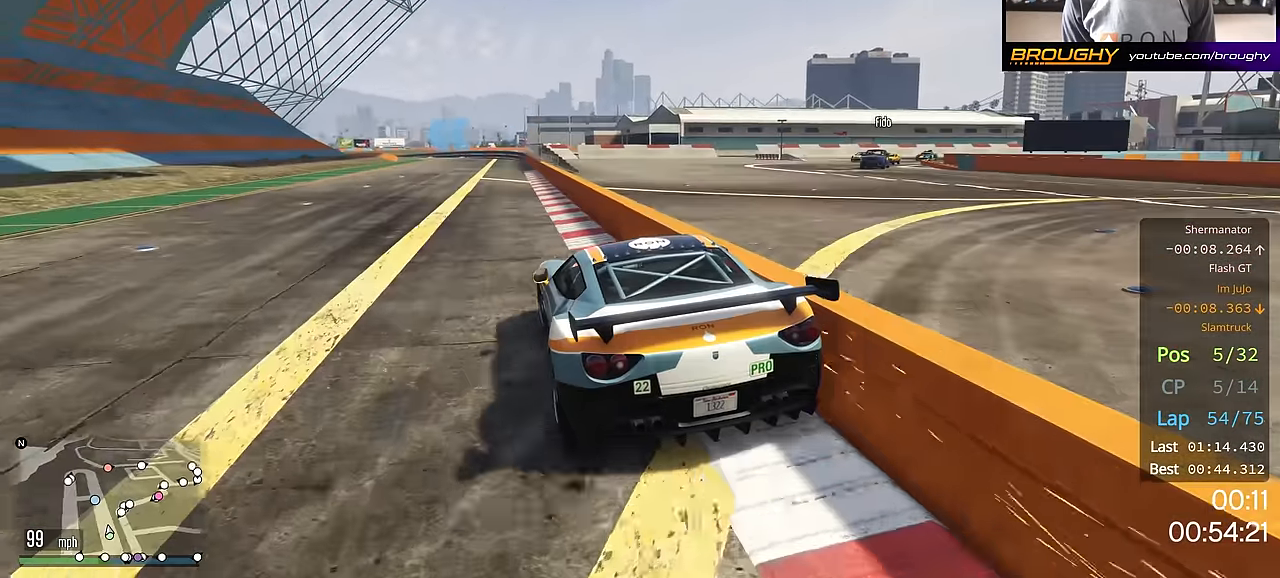
{"buttons": ["R2"], "left_stick": "center", "right_stick": "center", "events": [[117, "left_stick", "right"], [367, "left_stick", "center"]]}
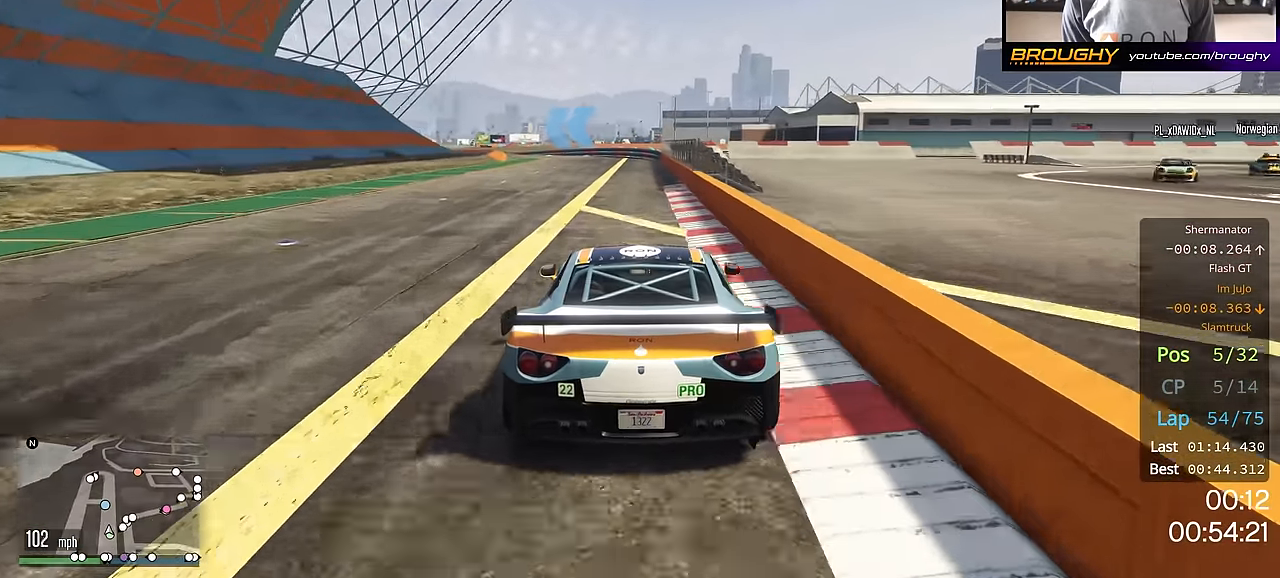
{"buttons": ["R2"], "left_stick": "up-left", "right_stick": "center", "events": [[317, "left_stick", "up-left"]]}
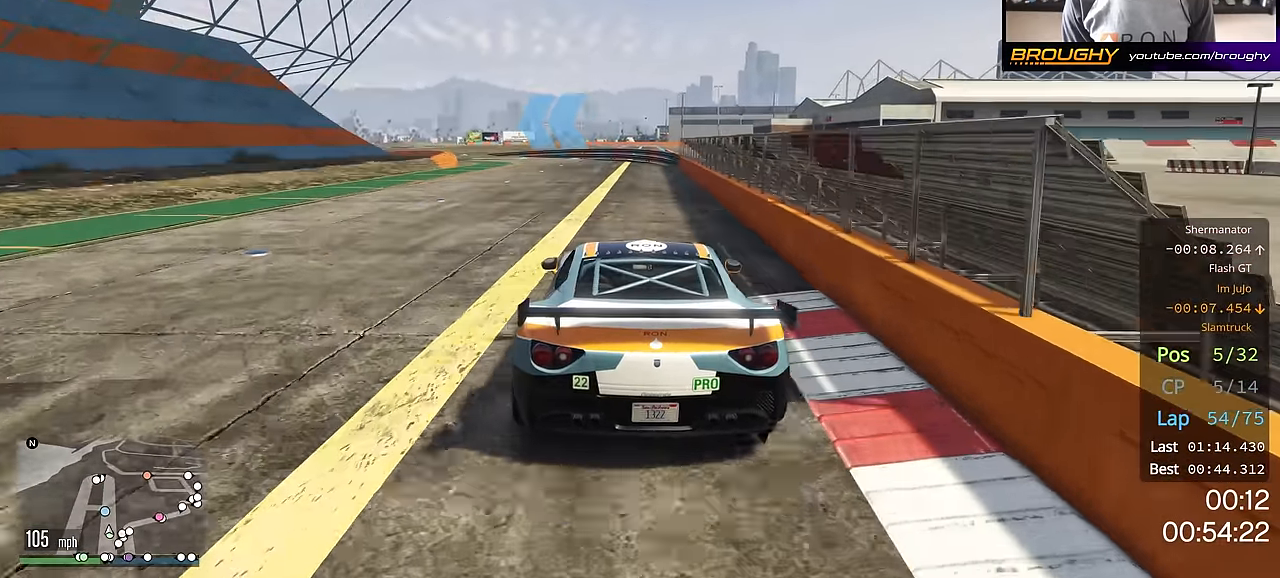
{"buttons": ["R2"], "left_stick": "up-left", "right_stick": "center", "events": []}
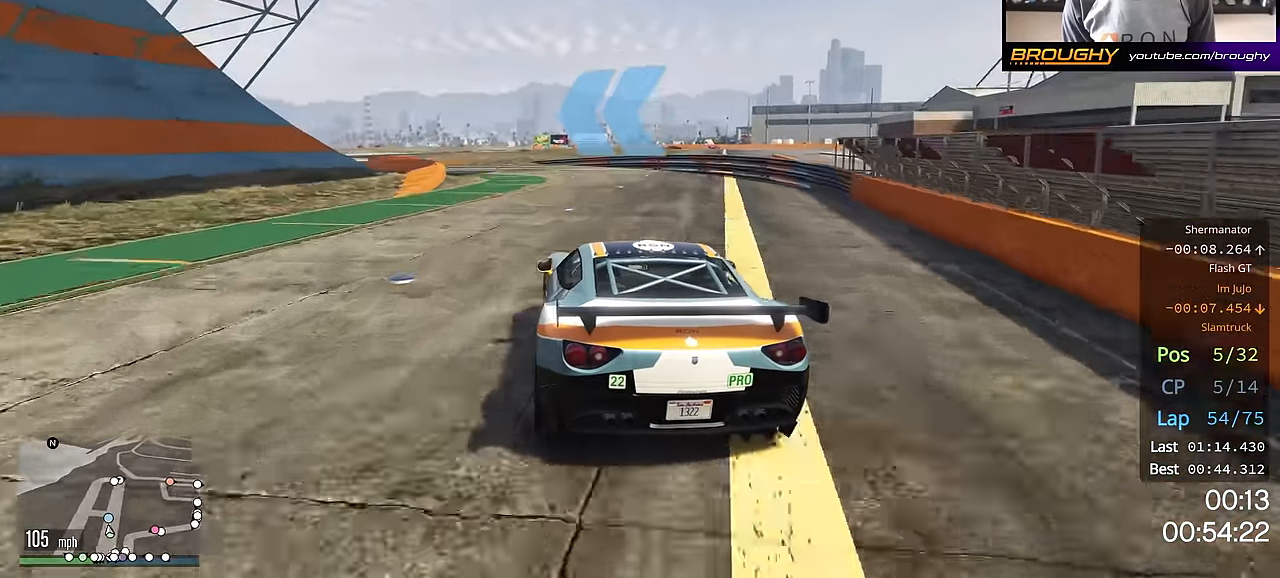
{"buttons": ["R2"], "left_stick": "up-left", "right_stick": "center", "events": []}